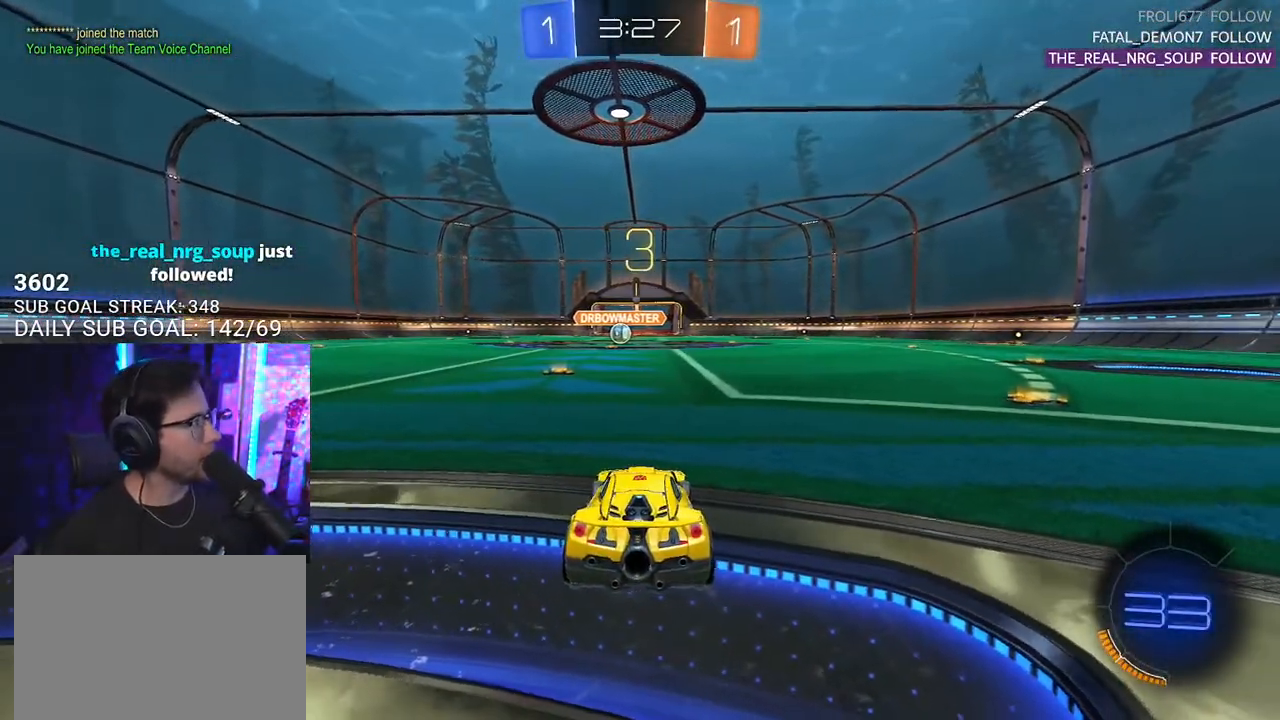
Gameplay with a controller (PlayStation layout); each line is a JSON object with the inputs held at the frame after it. "events" lists button and stick changes between this image and that frame as [ms after this image, input, new state], when the widget could be followed in between. Not read: START.
{"buttons": ["TRIANGLE", "R2"], "left_stick": "center", "right_stick": "center", "events": [[117, "TRIANGLE", "up"], [450, "TRIANGLE", "down"]]}
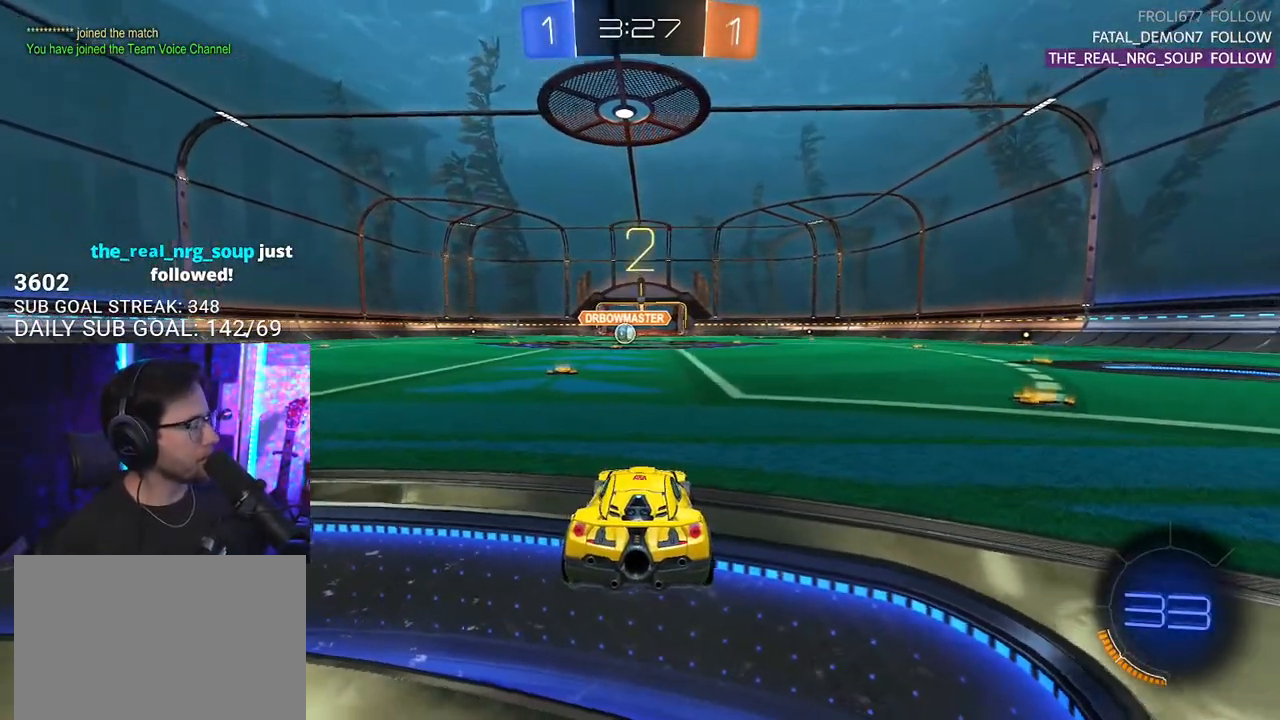
{"buttons": ["R2"], "left_stick": "center", "right_stick": "center", "events": [[33, "TRIANGLE", "up"], [133, "TRIANGLE", "down"], [217, "TRIANGLE", "up"]]}
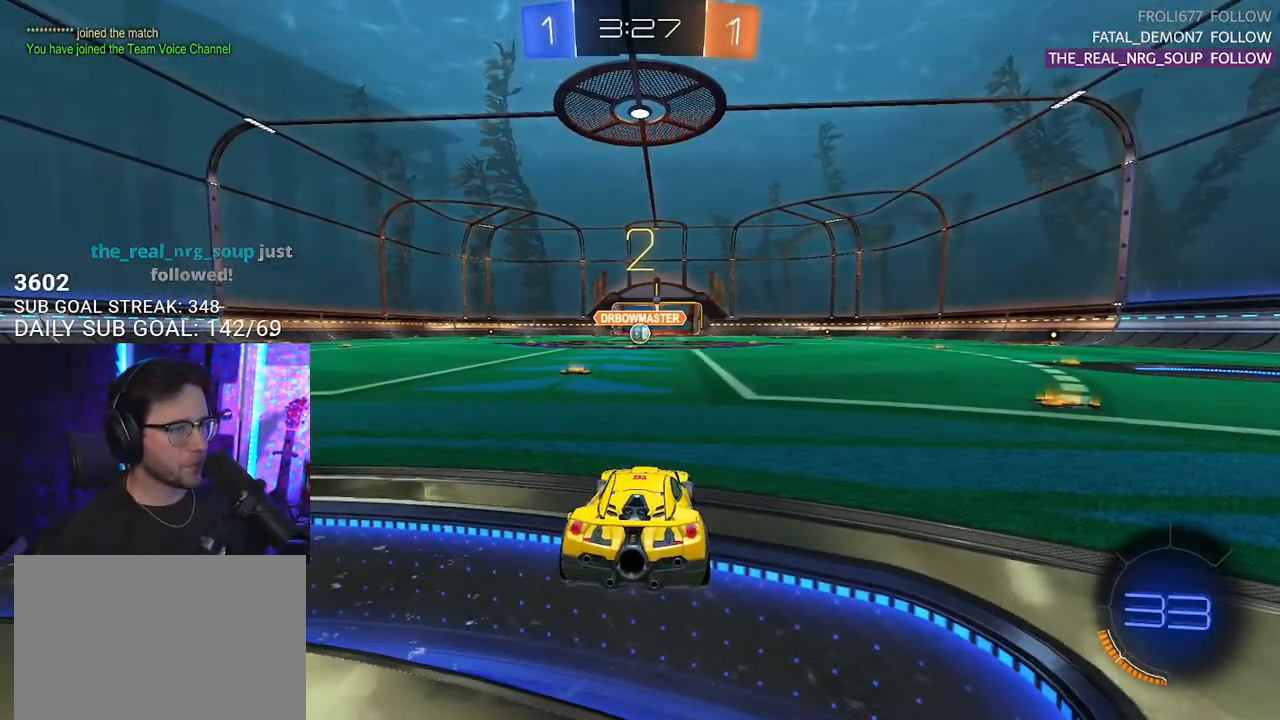
{"buttons": ["L1", "R2"], "left_stick": "center", "right_stick": "center", "events": [[100, "L1", "down"]]}
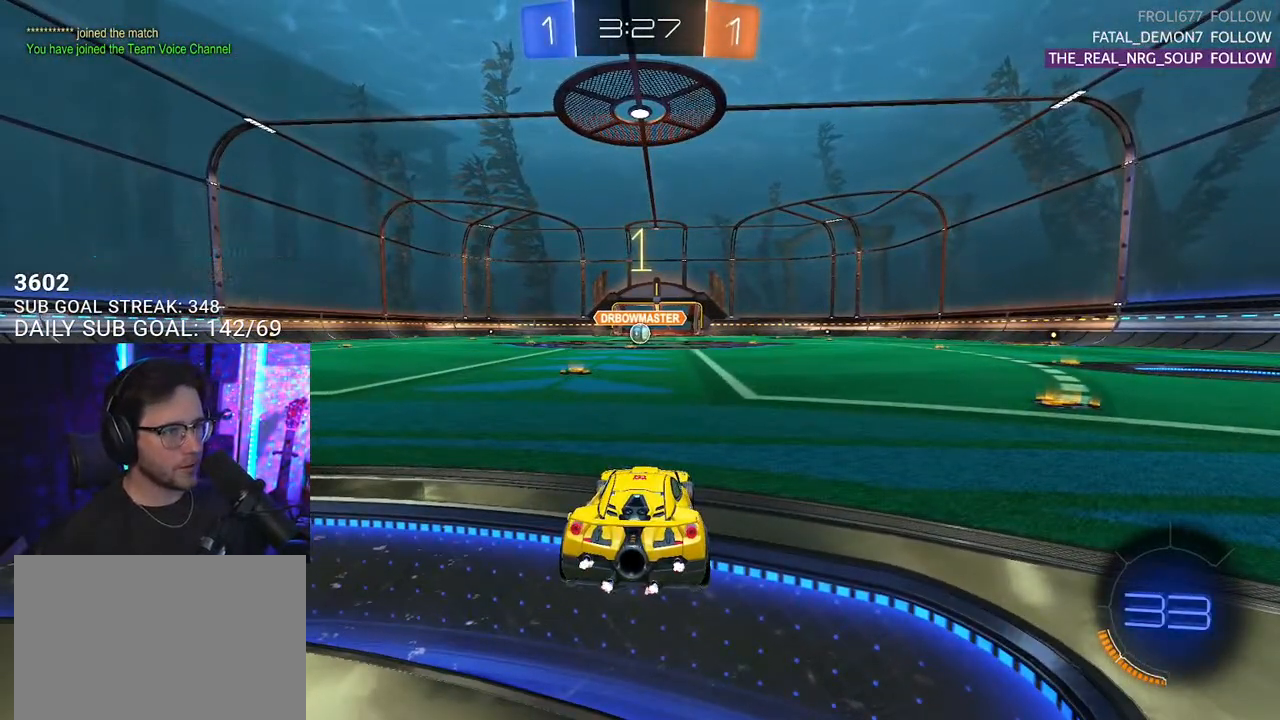
{"buttons": ["L1", "R1", "R2"], "left_stick": "center", "right_stick": "center", "events": [[267, "R1", "down"]]}
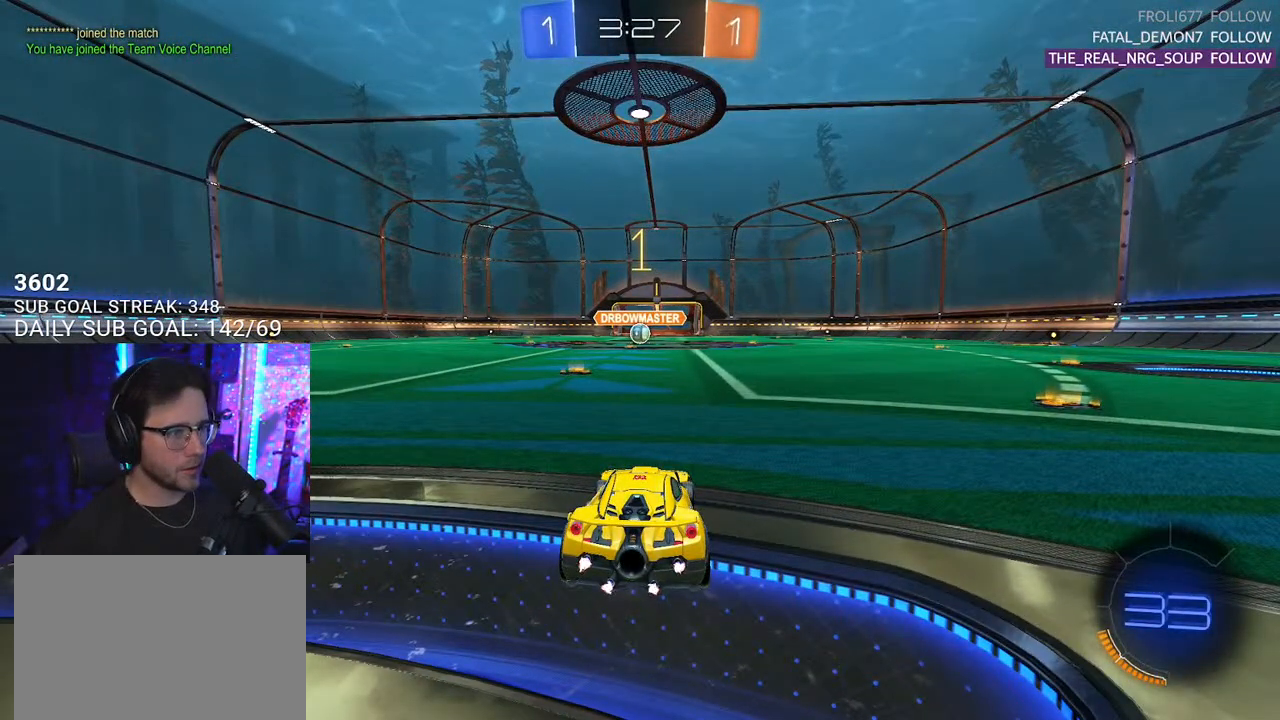
{"buttons": ["L1", "R1", "R2"], "left_stick": "center", "right_stick": "center", "events": [[333, "left_stick", "left"], [467, "left_stick", "center"]]}
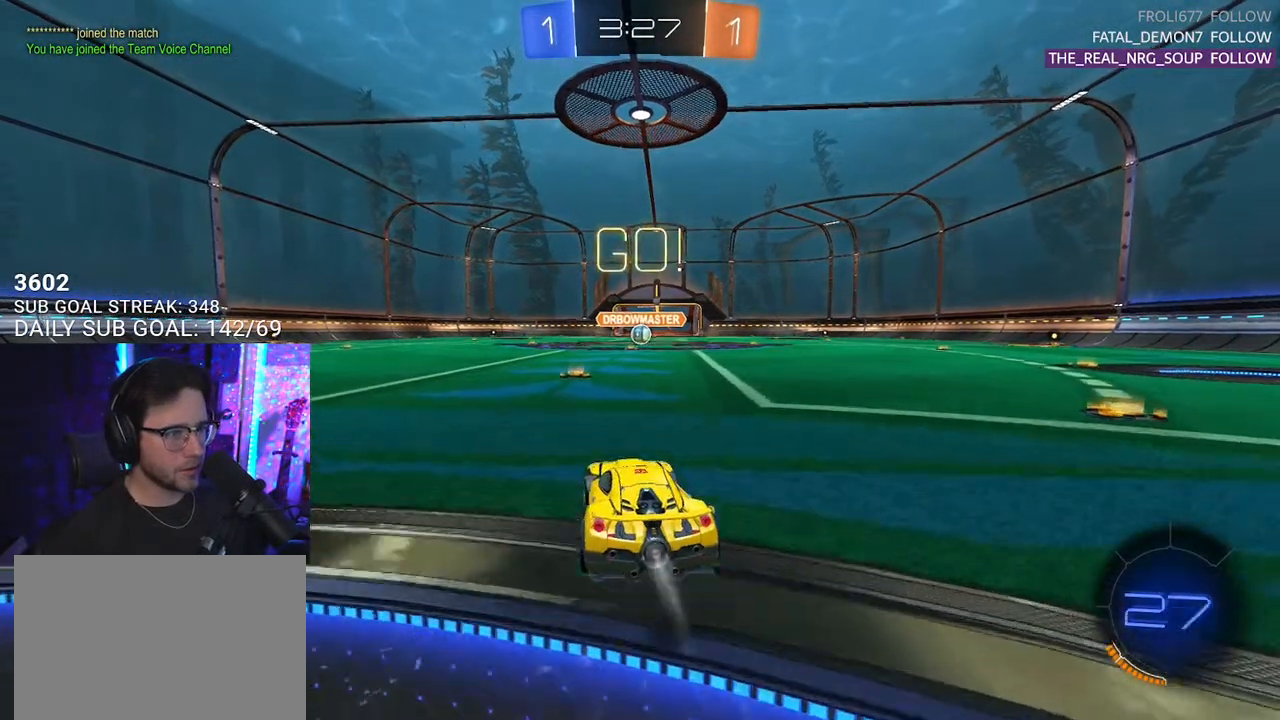
{"buttons": ["CROSS", "SQUARE", "L1", "R1", "R2"], "left_stick": "down-right", "right_stick": "center", "events": [[167, "left_stick", "right"], [283, "CROSS", "down"], [350, "left_stick", "up"], [367, "CROSS", "up"], [417, "CROSS", "down"], [467, "SQUARE", "down"], [483, "left_stick", "down-right"]]}
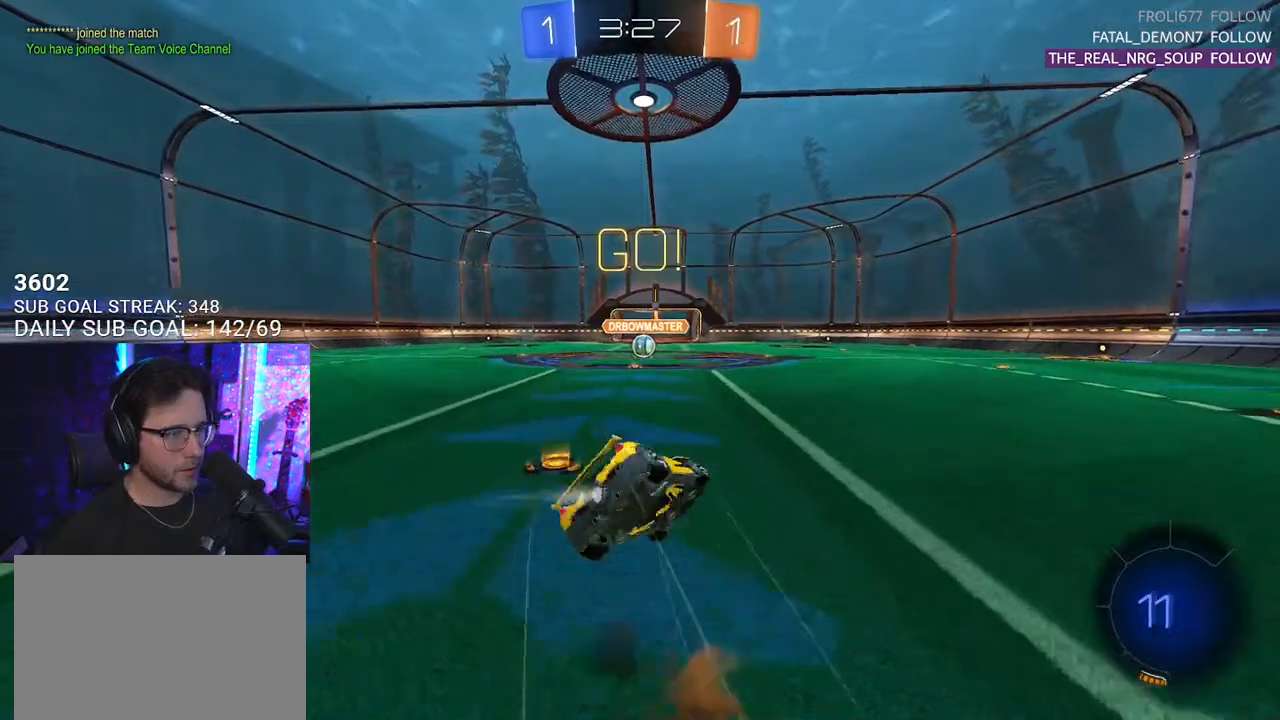
{"buttons": ["L1", "R1", "R2"], "left_stick": "down-left", "right_stick": "center", "events": [[17, "CROSS", "up"], [17, "left_stick", "down"], [133, "SQUARE", "up"], [183, "left_stick", "down-left"], [417, "L2", "down"], [500, "L2", "up"]]}
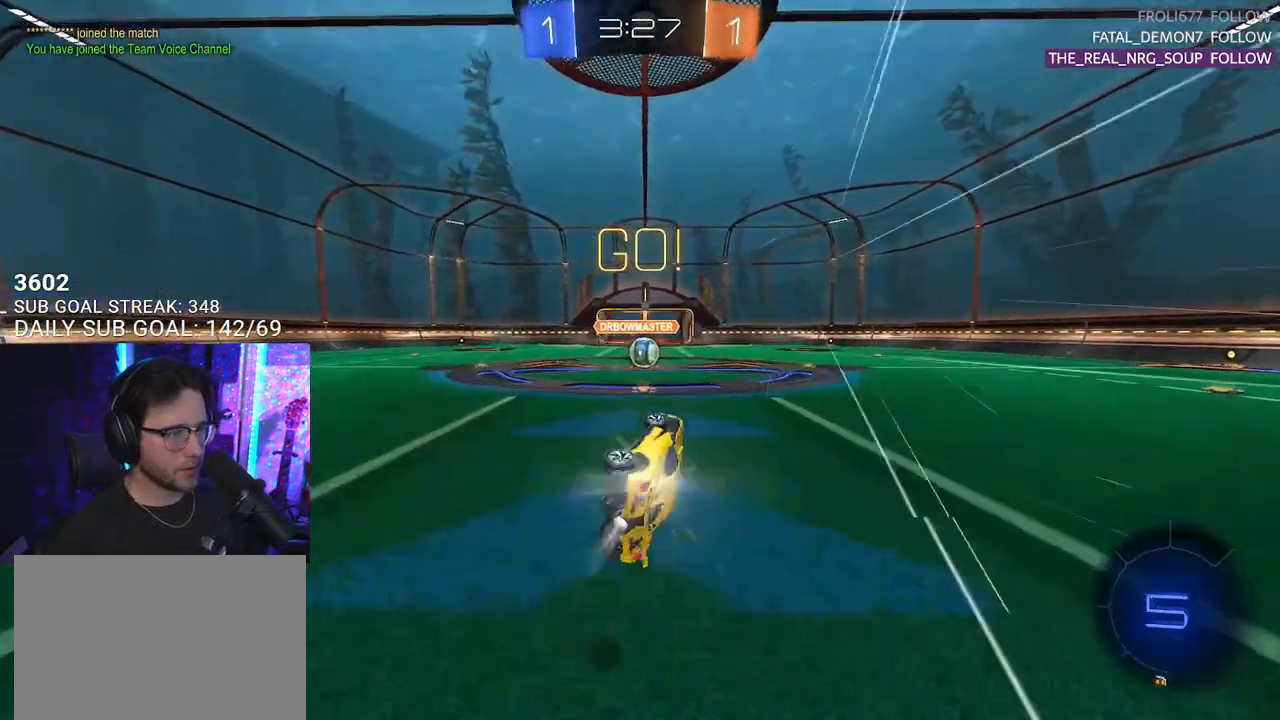
{"buttons": ["R2"], "left_stick": "center", "right_stick": "center", "events": [[167, "L1", "up"], [167, "left_stick", "center"], [183, "R1", "up"], [333, "left_stick", "right"], [467, "left_stick", "center"]]}
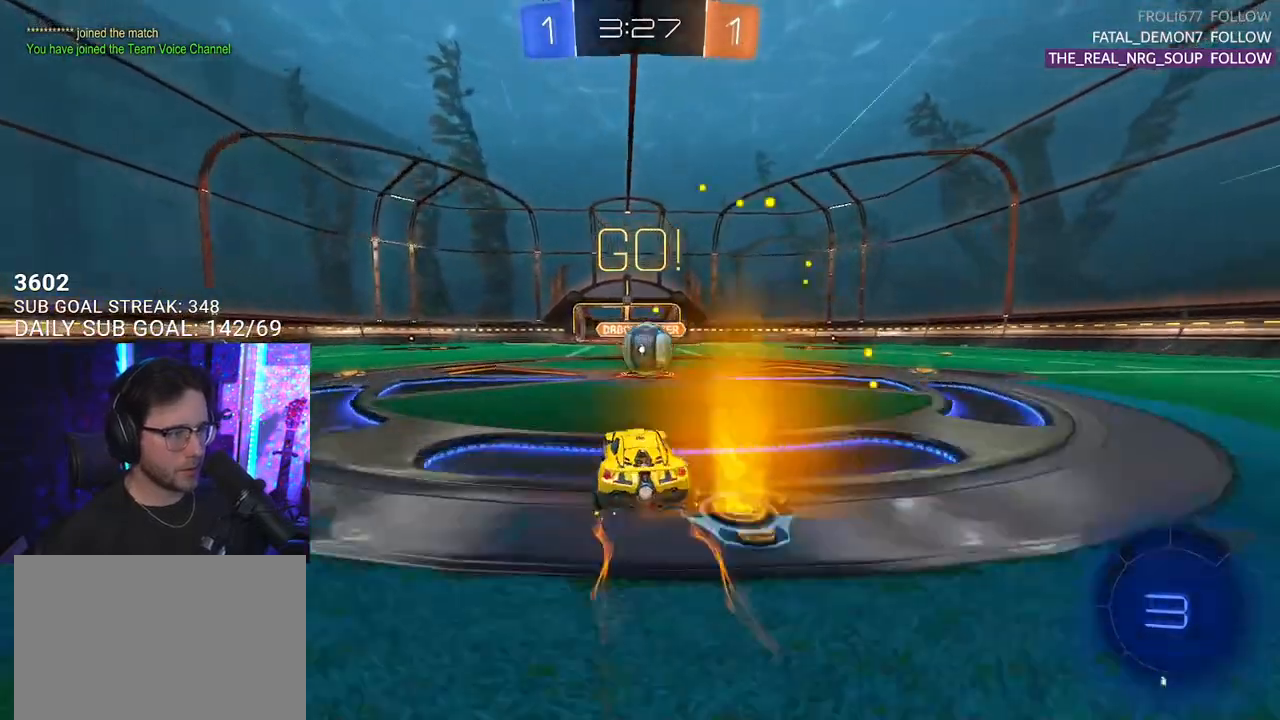
{"buttons": ["L2", "R2", "L3"], "left_stick": "down", "right_stick": "center", "events": [[100, "left_stick", "right"], [183, "left_stick", "center"], [217, "CROSS", "down"], [300, "CROSS", "up"], [300, "L2", "down"], [317, "left_stick", "up-right"], [367, "CROSS", "down"], [433, "left_stick", "down-right"], [467, "L3", "down"], [483, "left_stick", "down"], [500, "CROSS", "up"]]}
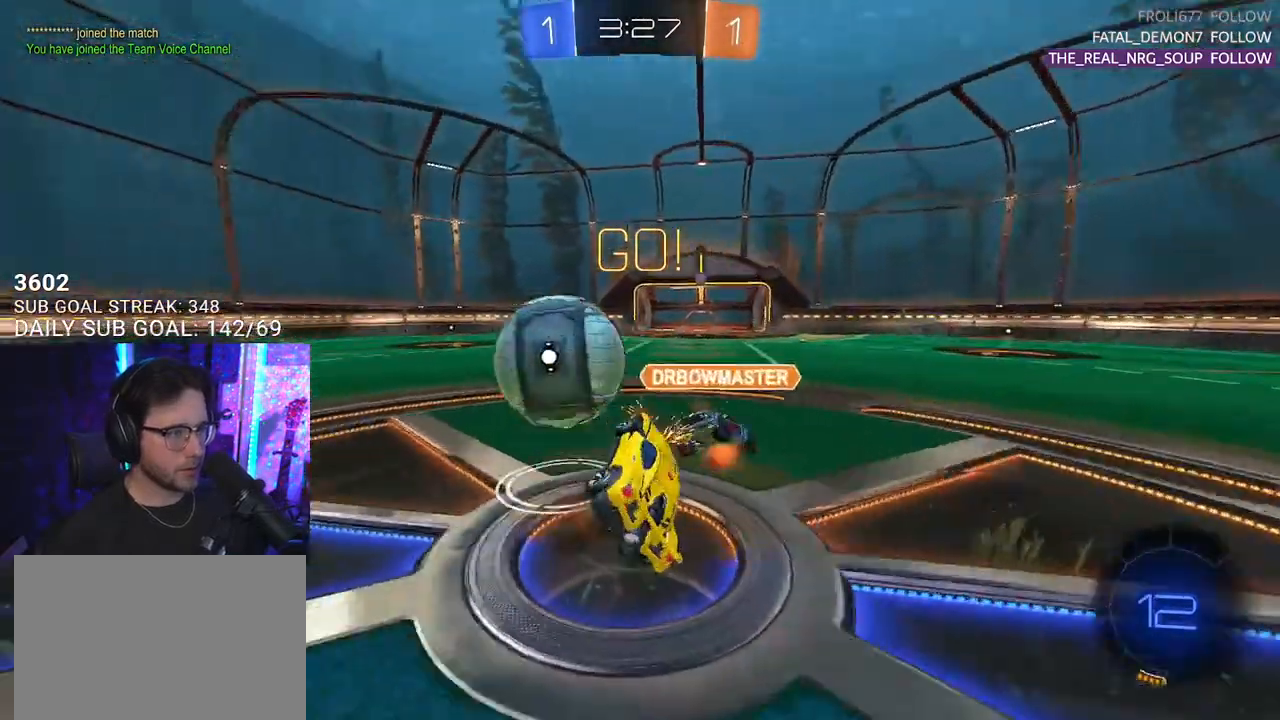
{"buttons": ["R2", "L3"], "left_stick": "up-left", "right_stick": "center", "events": [[33, "L2", "up"], [117, "left_stick", "down-left"], [300, "left_stick", "left"], [400, "left_stick", "up-left"]]}
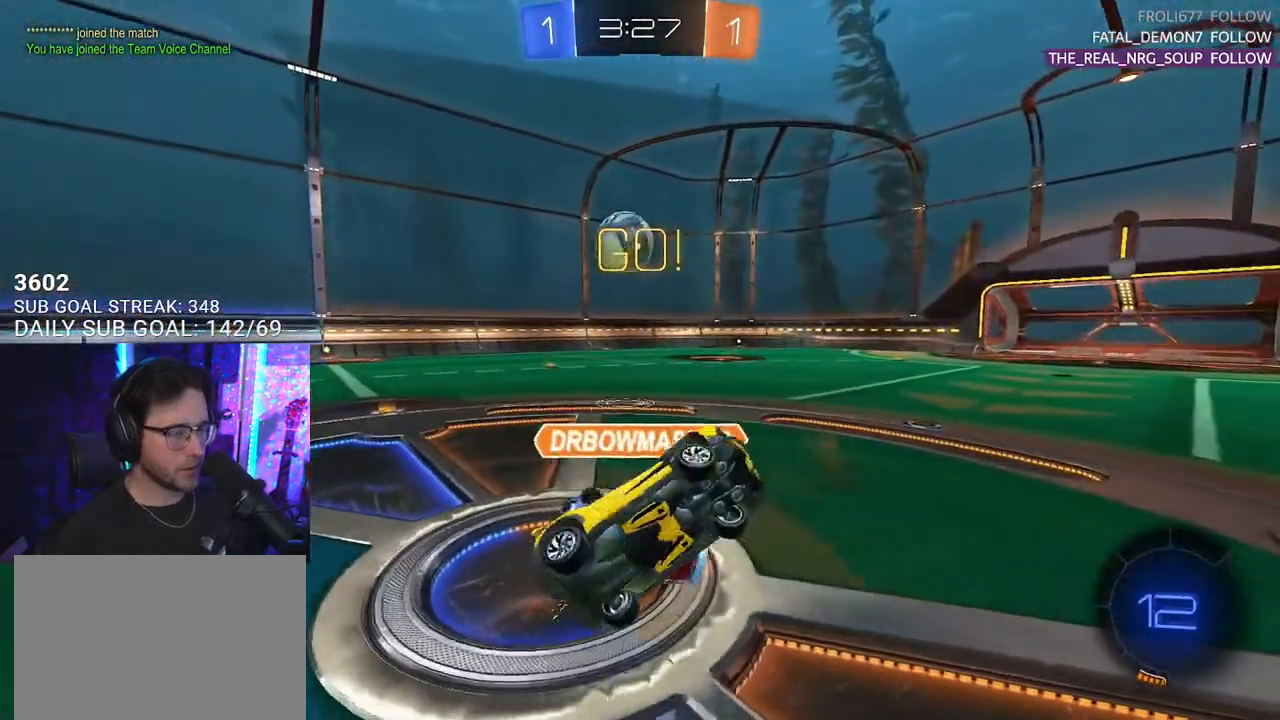
{"buttons": ["R2"], "left_stick": "up-left", "right_stick": "center", "events": [[67, "L3", "up"], [267, "left_stick", "up-right"], [367, "left_stick", "up-left"]]}
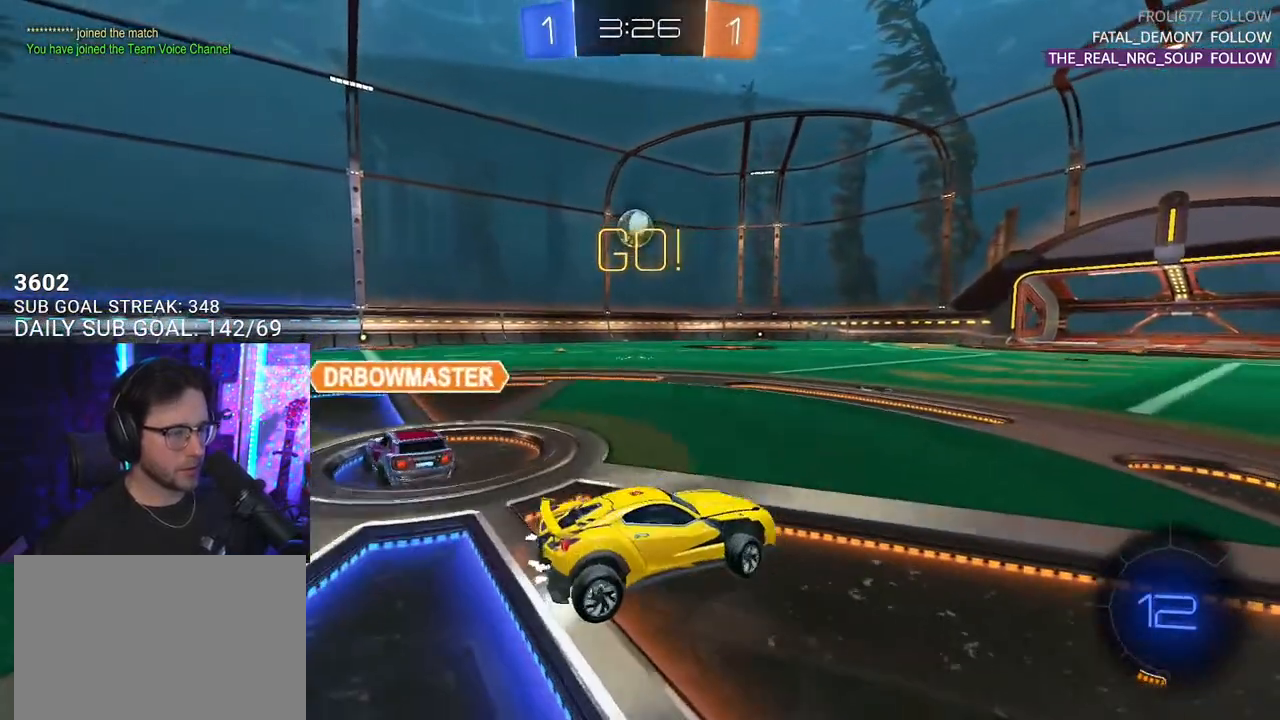
{"buttons": ["R1", "R2"], "left_stick": "up", "right_stick": "center", "events": [[350, "CROSS", "down"], [350, "left_stick", "up"], [400, "CROSS", "up"], [450, "R1", "down"]]}
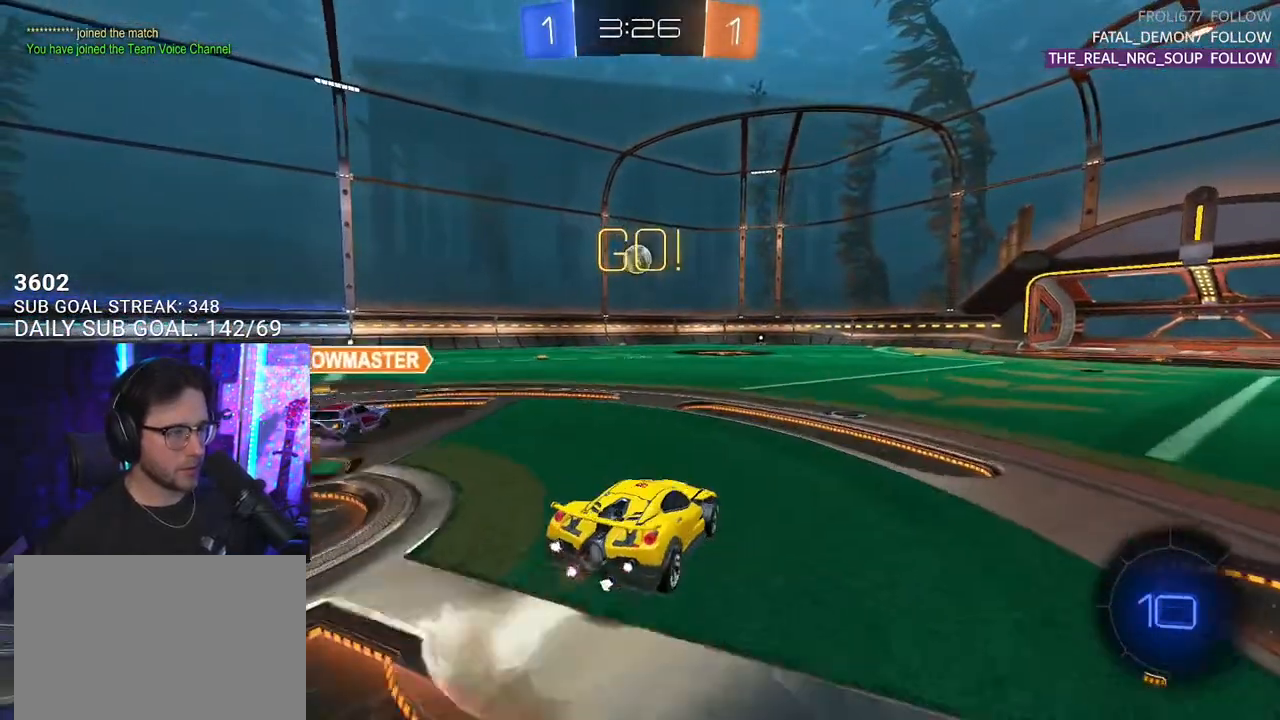
{"buttons": ["R2"], "left_stick": "up", "right_stick": "center", "events": [[83, "left_stick", "down"], [317, "R1", "up"], [500, "left_stick", "up"]]}
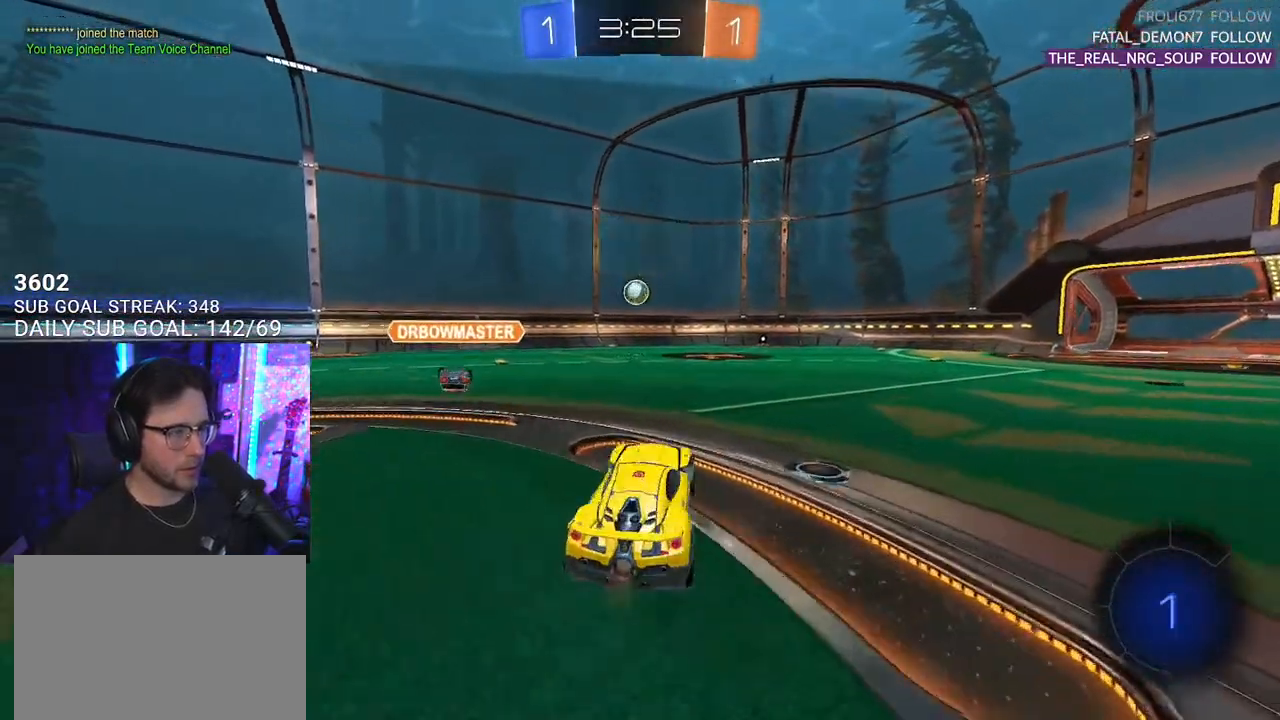
{"buttons": ["R2"], "left_stick": "up-left", "right_stick": "center", "events": [[167, "CROSS", "down"], [167, "left_stick", "up-left"], [317, "CROSS", "up"]]}
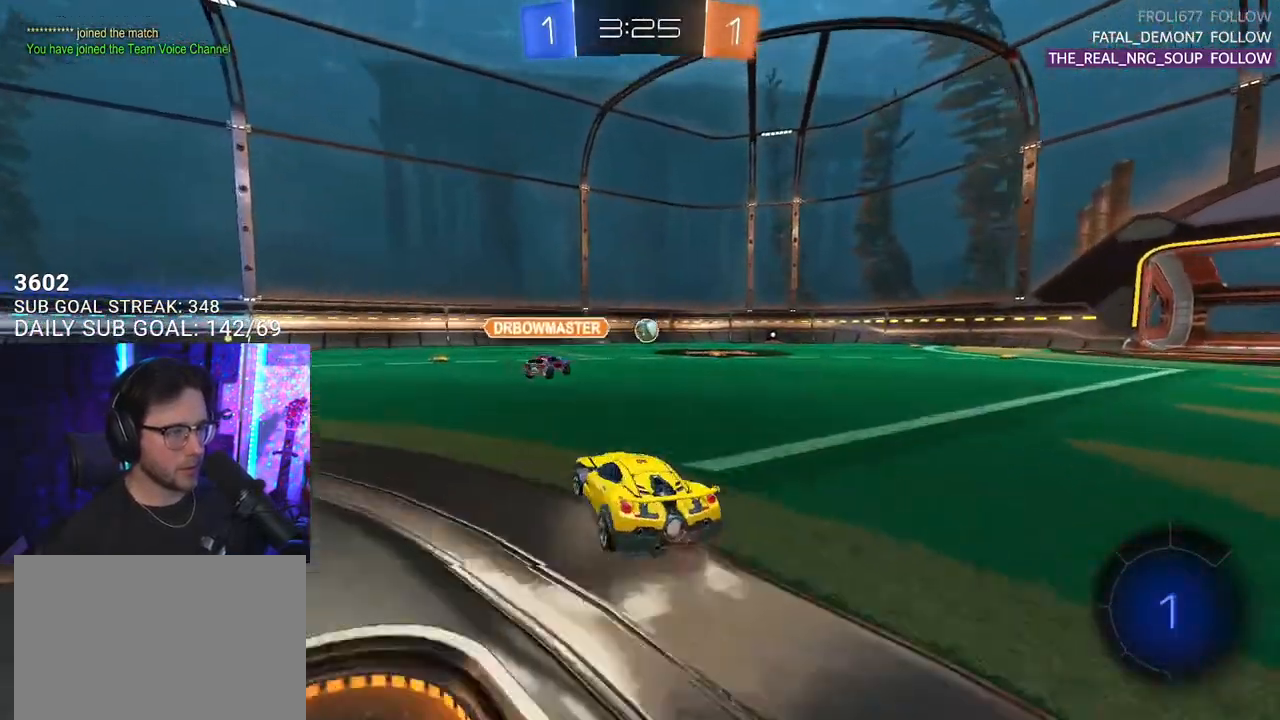
{"buttons": ["L2", "R2"], "left_stick": "down-left", "right_stick": "center", "events": [[183, "CROSS", "down"], [200, "L2", "down"], [233, "CROSS", "up"], [300, "CROSS", "down"], [333, "L2", "up"], [333, "left_stick", "down-right"], [367, "SQUARE", "down"], [433, "CROSS", "up"], [433, "SQUARE", "up"], [450, "L2", "down"], [483, "left_stick", "down-left"]]}
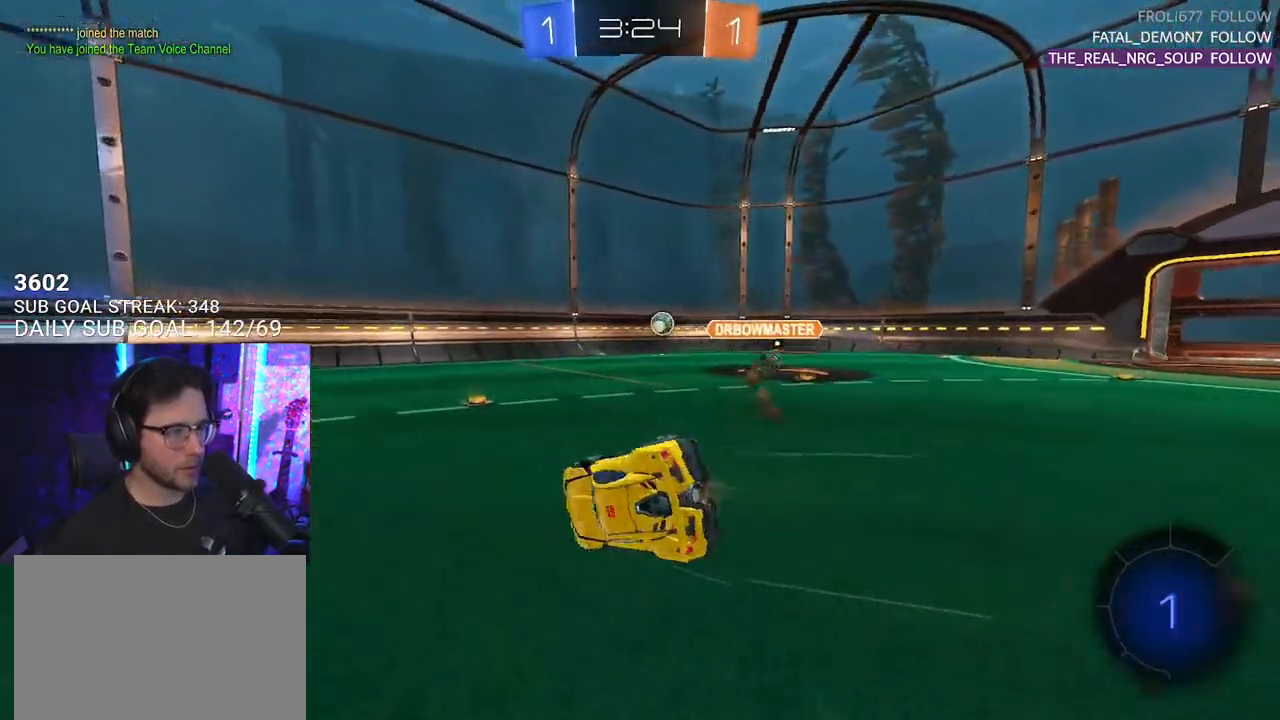
{"buttons": ["L2", "R2"], "left_stick": "down-left", "right_stick": "center", "events": [[383, "TRIANGLE", "down"], [450, "TRIANGLE", "up"]]}
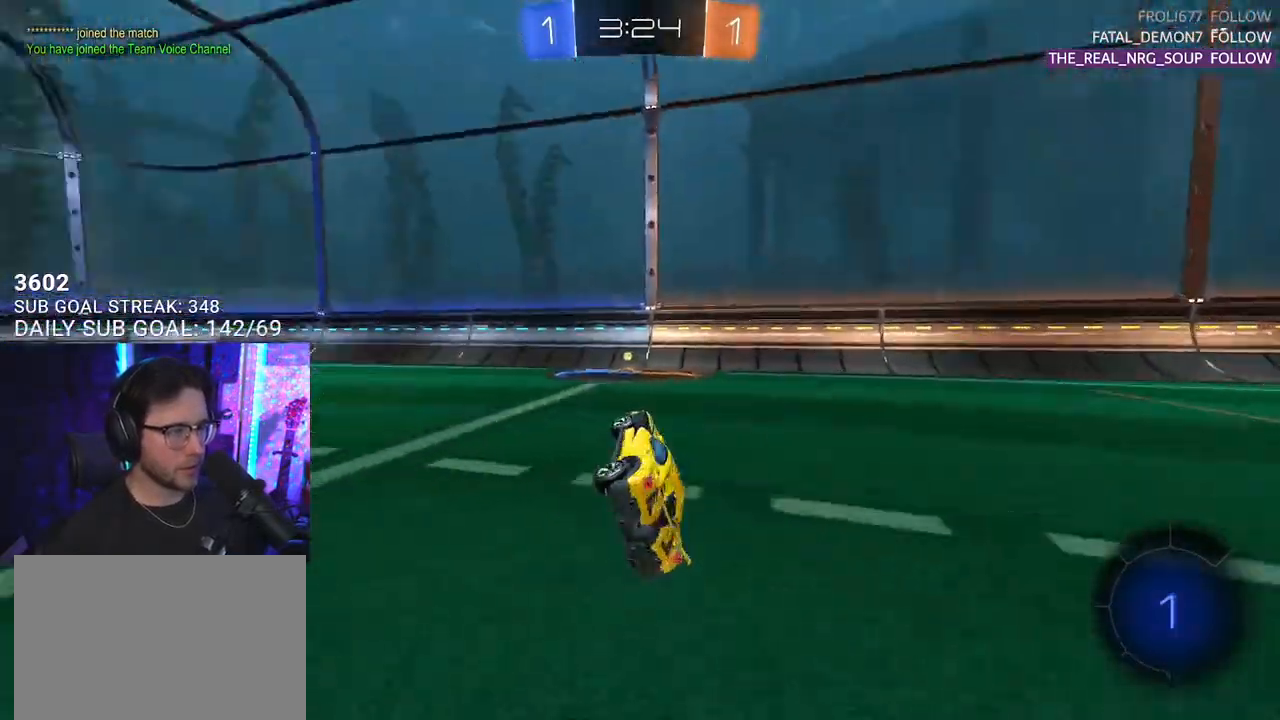
{"buttons": ["R2"], "left_stick": "center", "right_stick": "center", "events": [[67, "L2", "up"], [83, "left_stick", "center"], [250, "TRIANGLE", "down"], [333, "TRIANGLE", "up"]]}
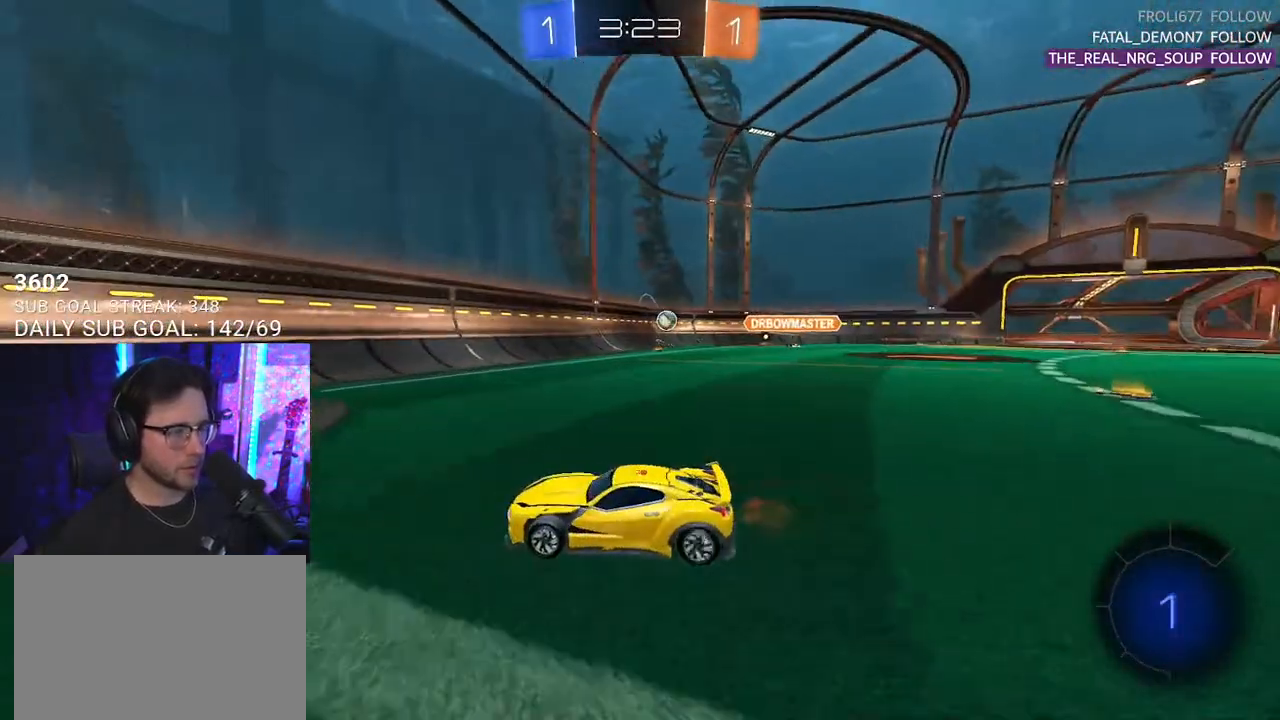
{"buttons": ["R2"], "left_stick": "right", "right_stick": "center", "events": [[50, "left_stick", "right"], [150, "SQUARE", "down"], [233, "SQUARE", "up"]]}
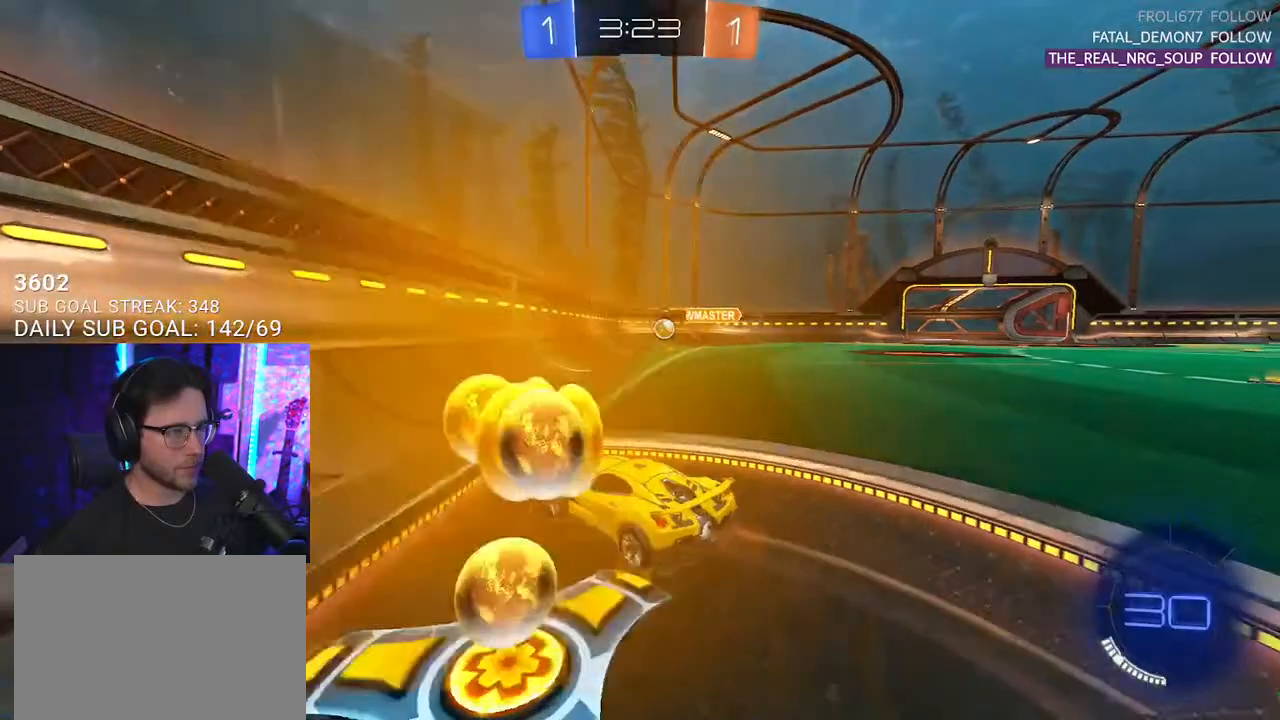
{"buttons": ["R1", "R2"], "left_stick": "right", "right_stick": "center", "events": [[217, "R1", "down"], [283, "left_stick", "center"], [500, "left_stick", "right"]]}
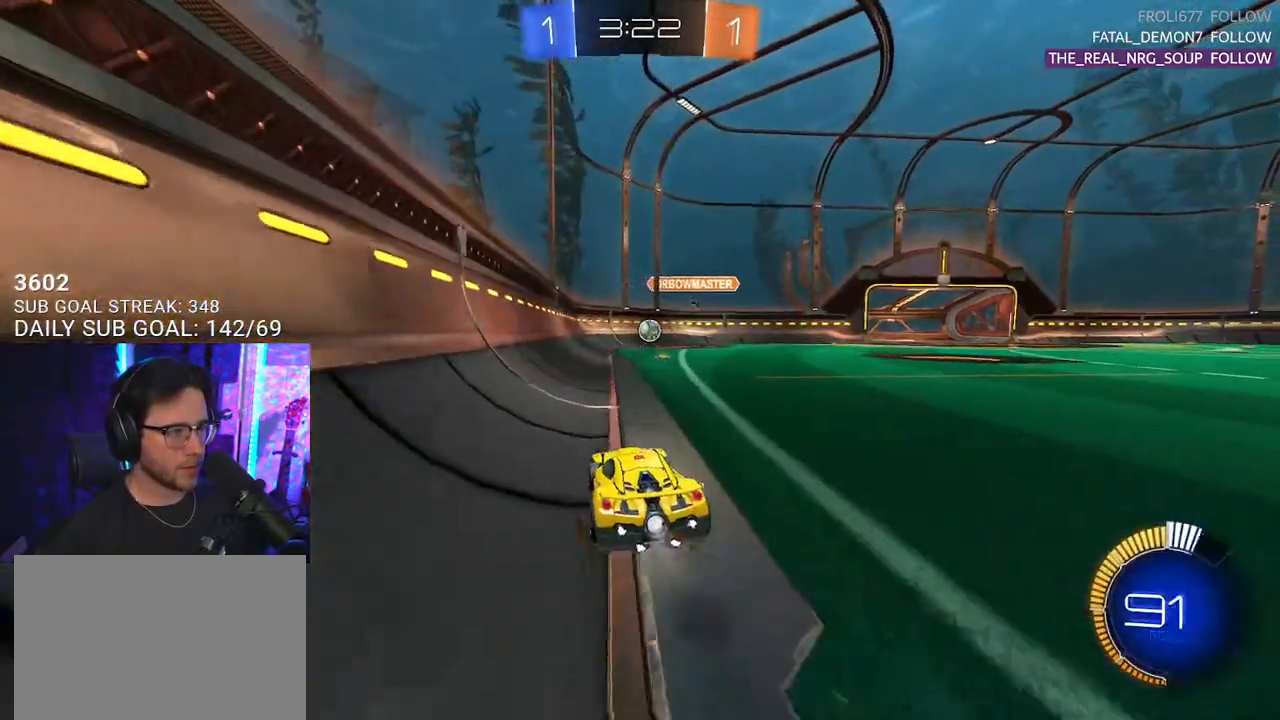
{"buttons": ["R1", "R2"], "left_stick": "center", "right_stick": "center", "events": [[150, "left_stick", "center"], [300, "left_stick", "right"], [400, "left_stick", "center"]]}
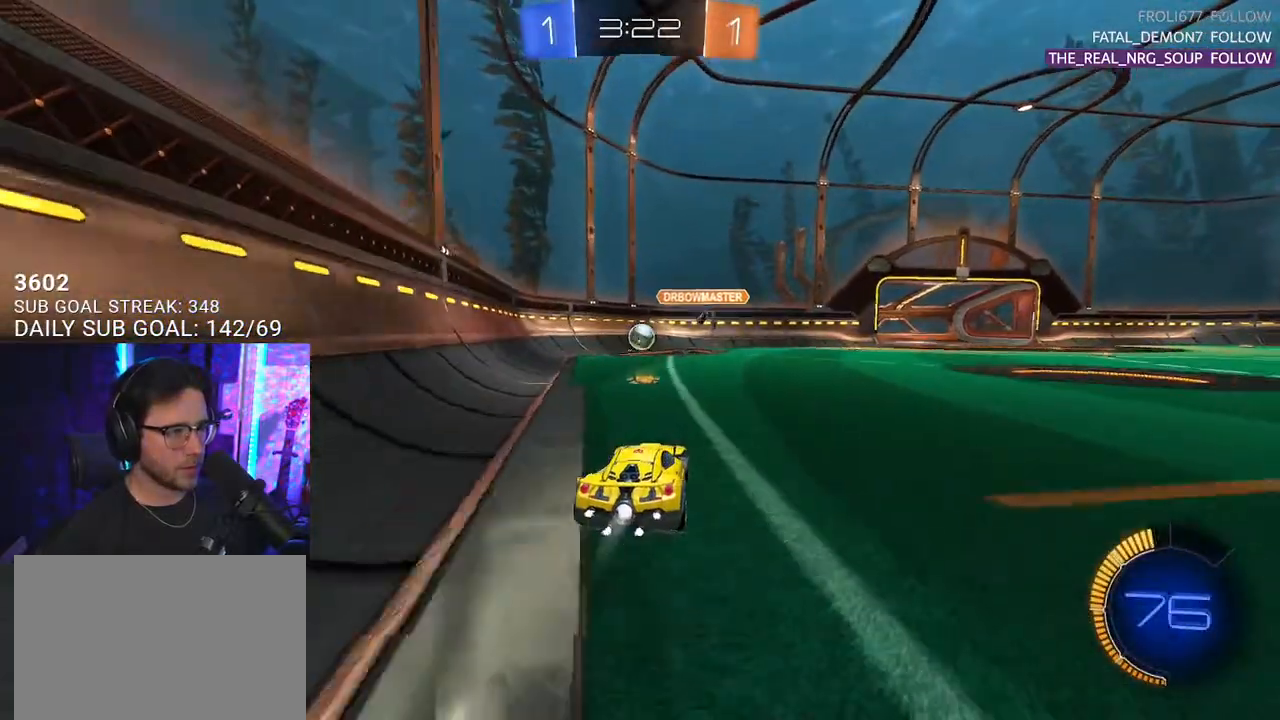
{"buttons": ["L2"], "left_stick": "down", "right_stick": "center", "events": [[17, "left_stick", "left"], [67, "R1", "up"], [167, "R2", "up"], [183, "L2", "down"], [300, "left_stick", "right"], [483, "left_stick", "down"]]}
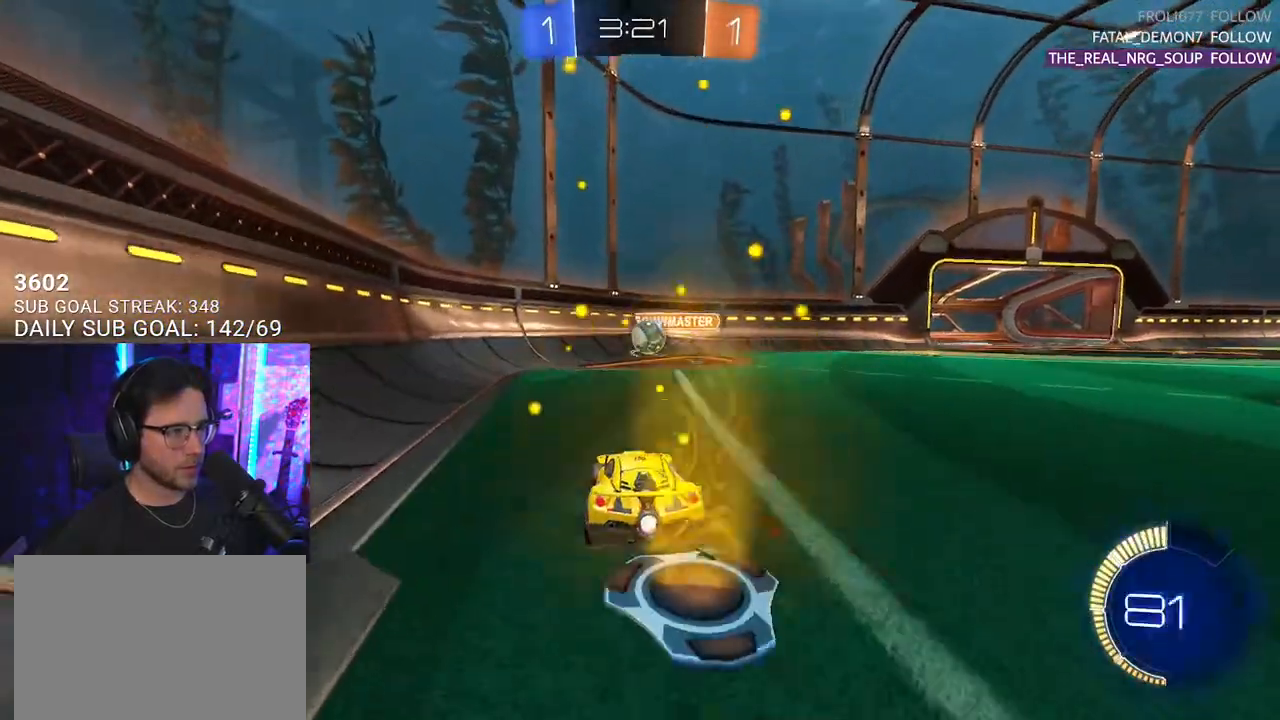
{"buttons": ["CROSS", "L2"], "left_stick": "down", "right_stick": "center", "events": [[500, "CROSS", "down"]]}
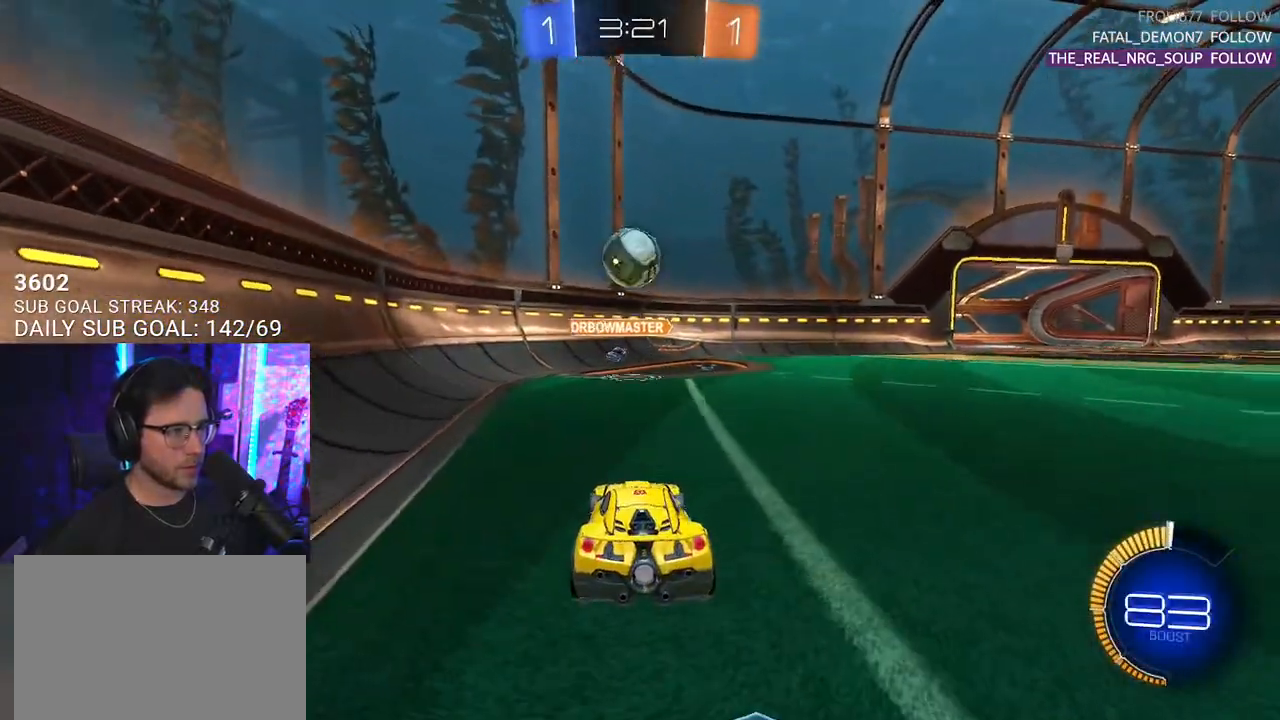
{"buttons": ["SQUARE", "R1", "R2", "L3"], "left_stick": "up", "right_stick": "center", "events": [[67, "CROSS", "up"], [133, "CROSS", "down"], [200, "R2", "down"], [233, "SQUARE", "down"], [283, "CROSS", "up"], [383, "L2", "up"], [383, "left_stick", "up-left"], [433, "left_stick", "up"], [467, "L3", "down"], [467, "R1", "down"]]}
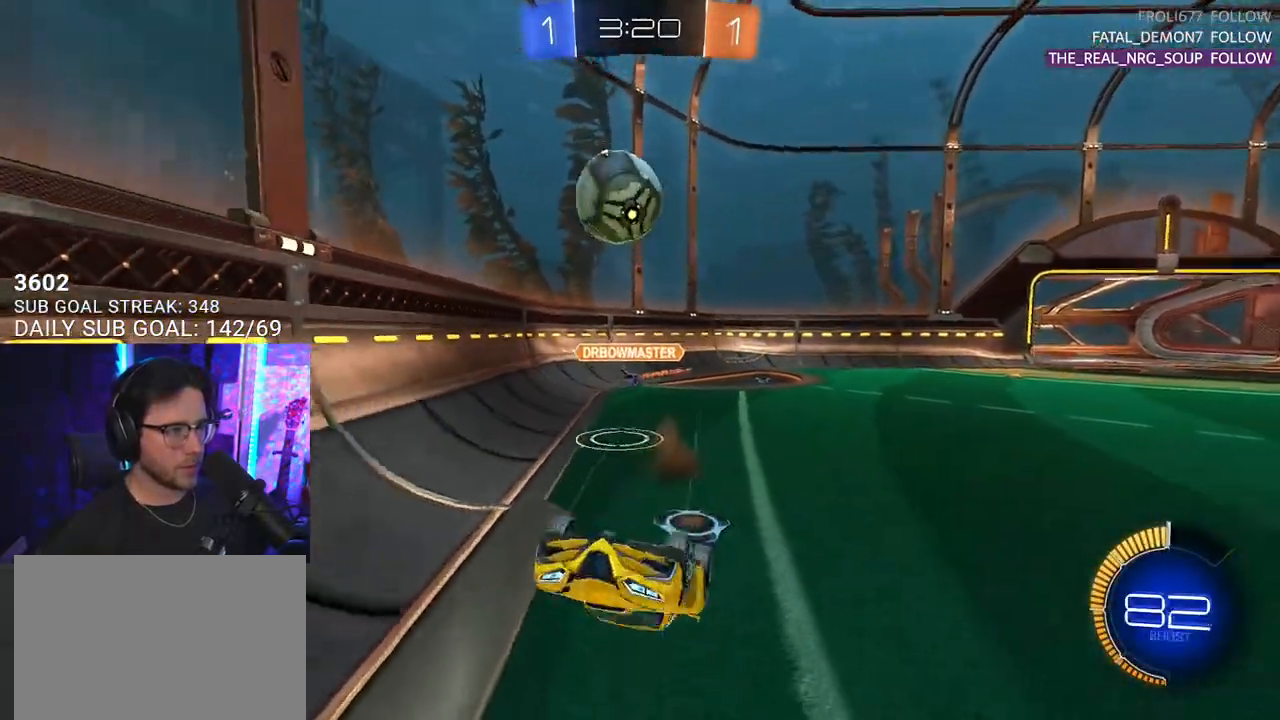
{"buttons": ["R1", "R2", "L3"], "left_stick": "up-right", "right_stick": "center", "events": [[117, "SQUARE", "up"], [367, "left_stick", "up-right"]]}
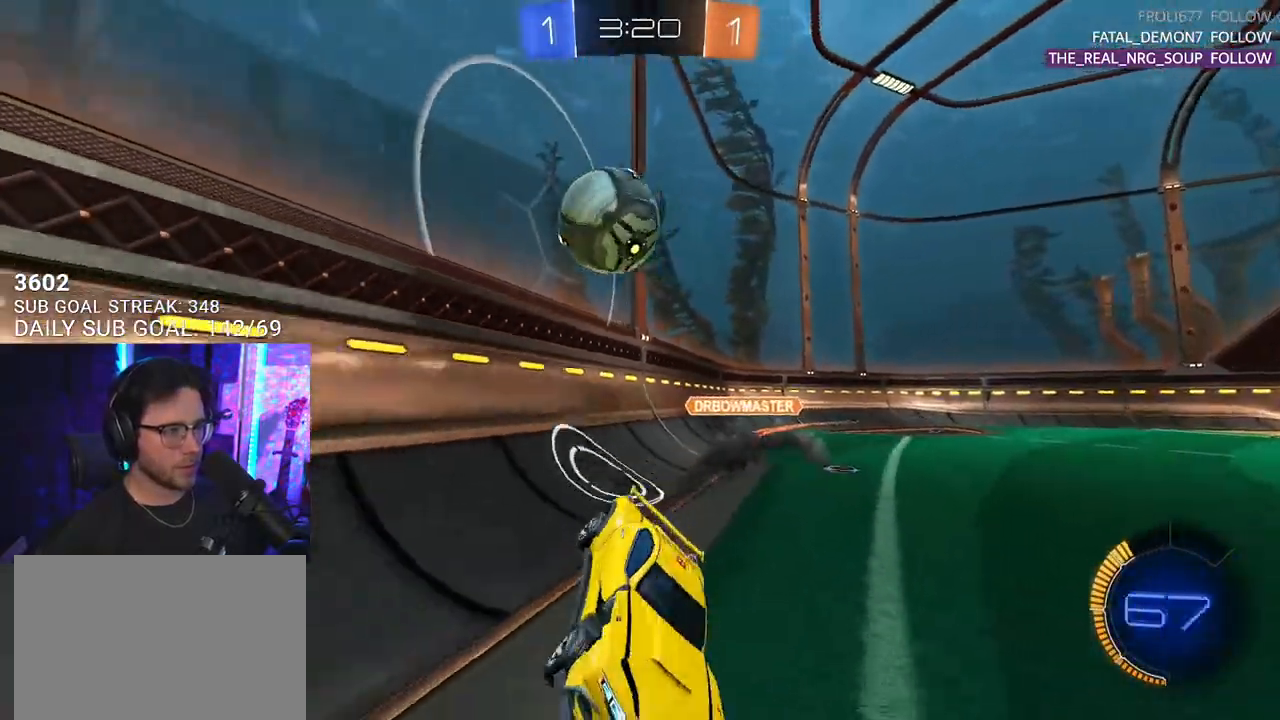
{"buttons": ["L2"], "left_stick": "down-right", "right_stick": "center", "events": [[17, "R1", "up"], [50, "L3", "up"], [50, "left_stick", "right"], [383, "left_stick", "down-right"], [417, "R2", "up"], [433, "L2", "down"]]}
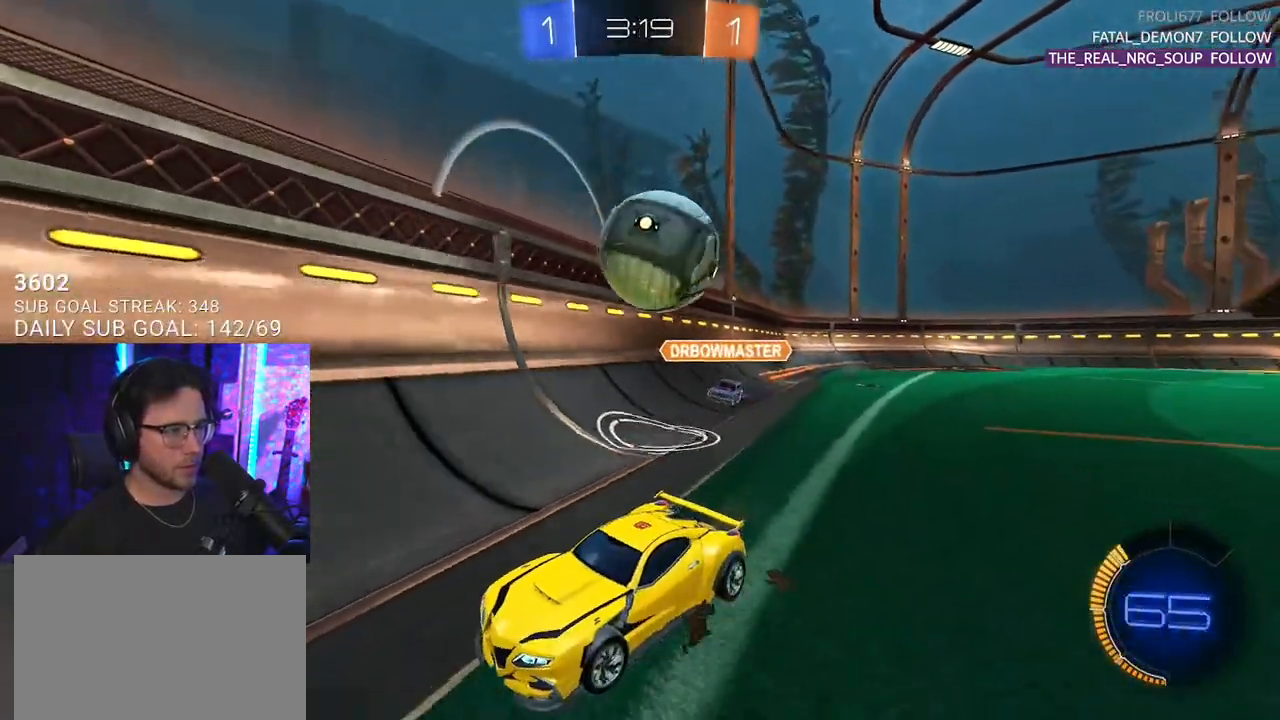
{"buttons": ["R2"], "left_stick": "down-right", "right_stick": "center", "events": [[133, "CROSS", "down"], [150, "R2", "down"], [233, "CROSS", "up"], [283, "CROSS", "down"], [417, "L2", "up"], [500, "CROSS", "up"]]}
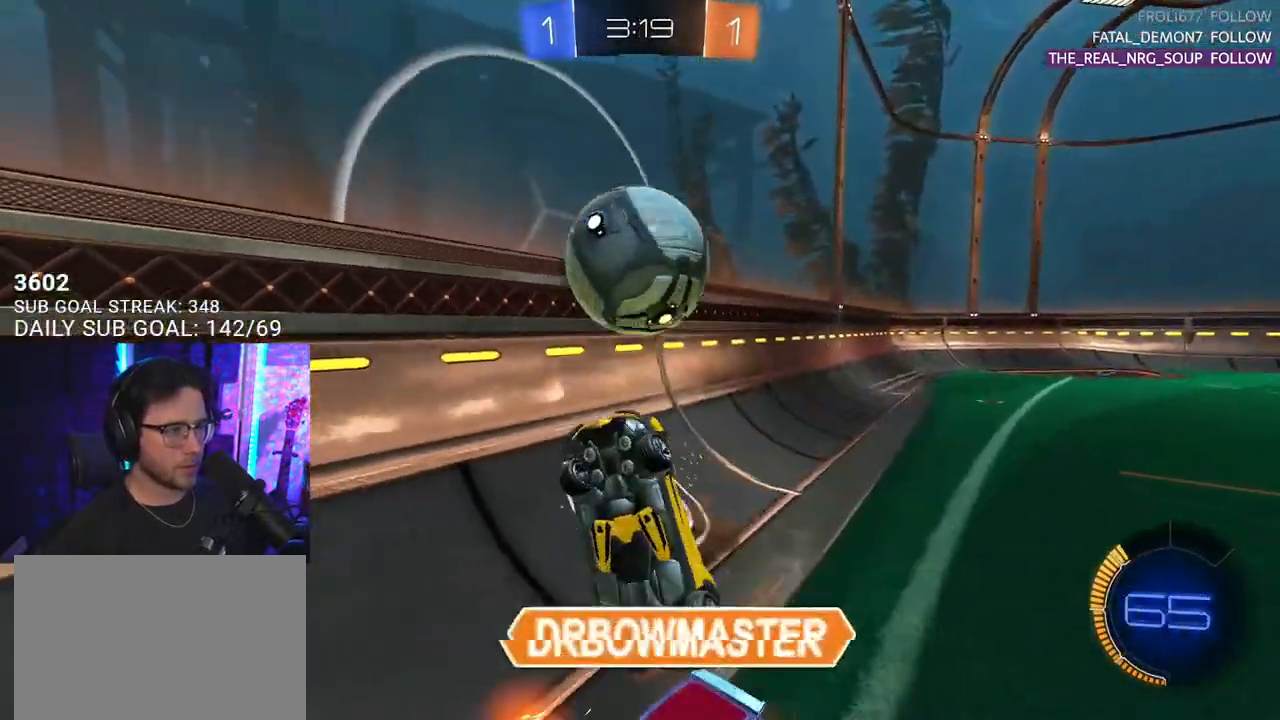
{"buttons": ["R2", "L3"], "left_stick": "up-right", "right_stick": "center", "events": [[33, "left_stick", "up-right"], [100, "L3", "down"]]}
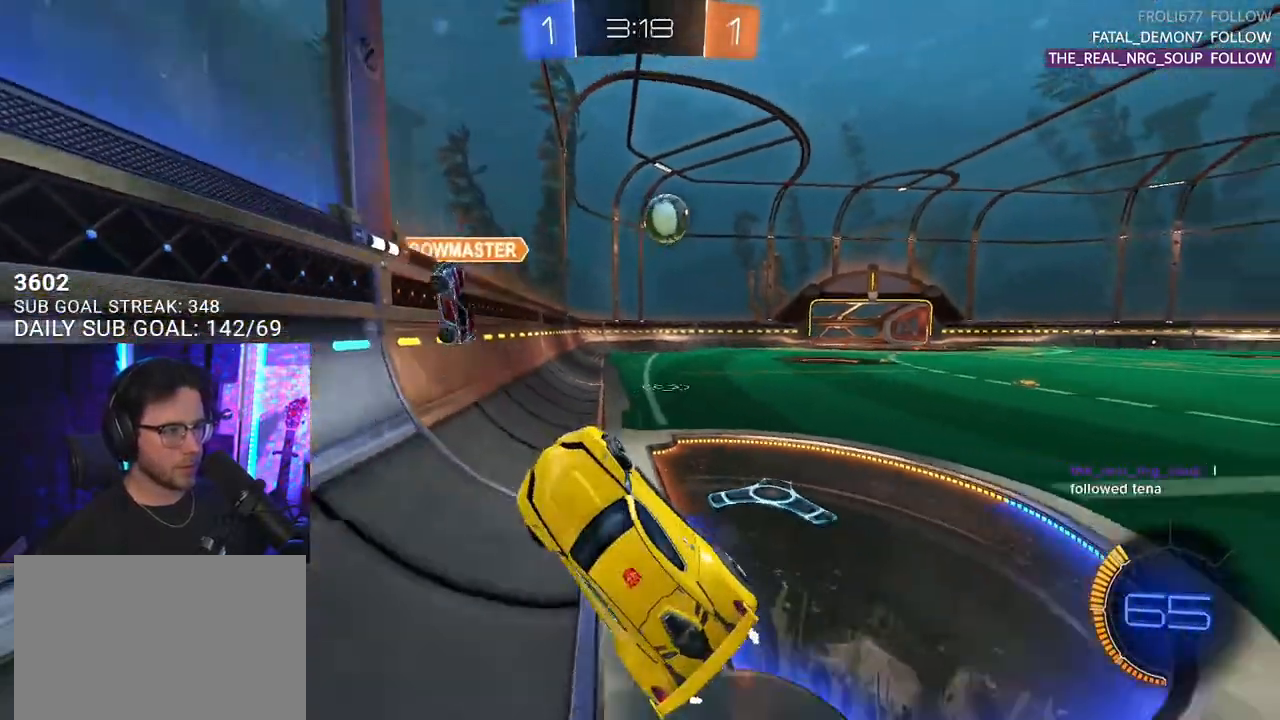
{"buttons": ["L2"], "left_stick": "down-right", "right_stick": "center", "events": [[17, "L3", "up"], [117, "SQUARE", "down"], [167, "left_stick", "right"], [233, "L2", "down"], [233, "SQUARE", "up"], [250, "R2", "up"], [367, "left_stick", "down-right"]]}
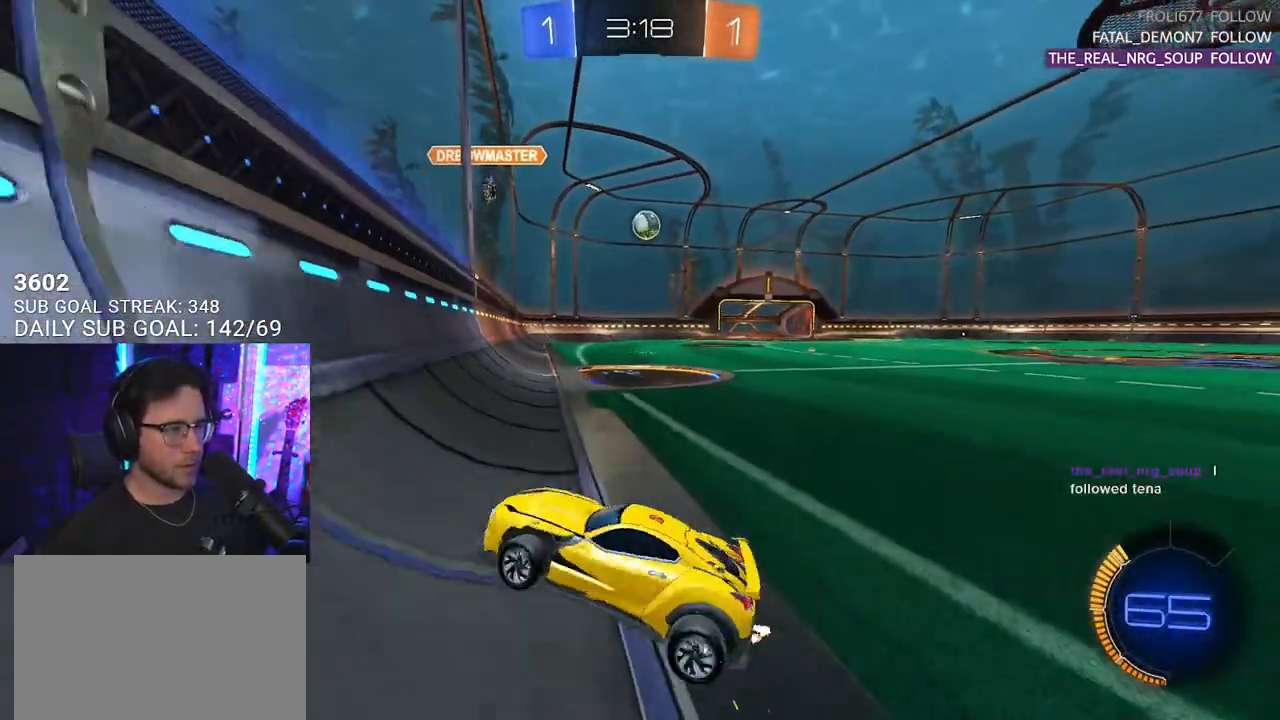
{"buttons": ["CROSS", "L2"], "left_stick": "down", "right_stick": "center", "events": [[483, "CROSS", "down"], [483, "left_stick", "down"]]}
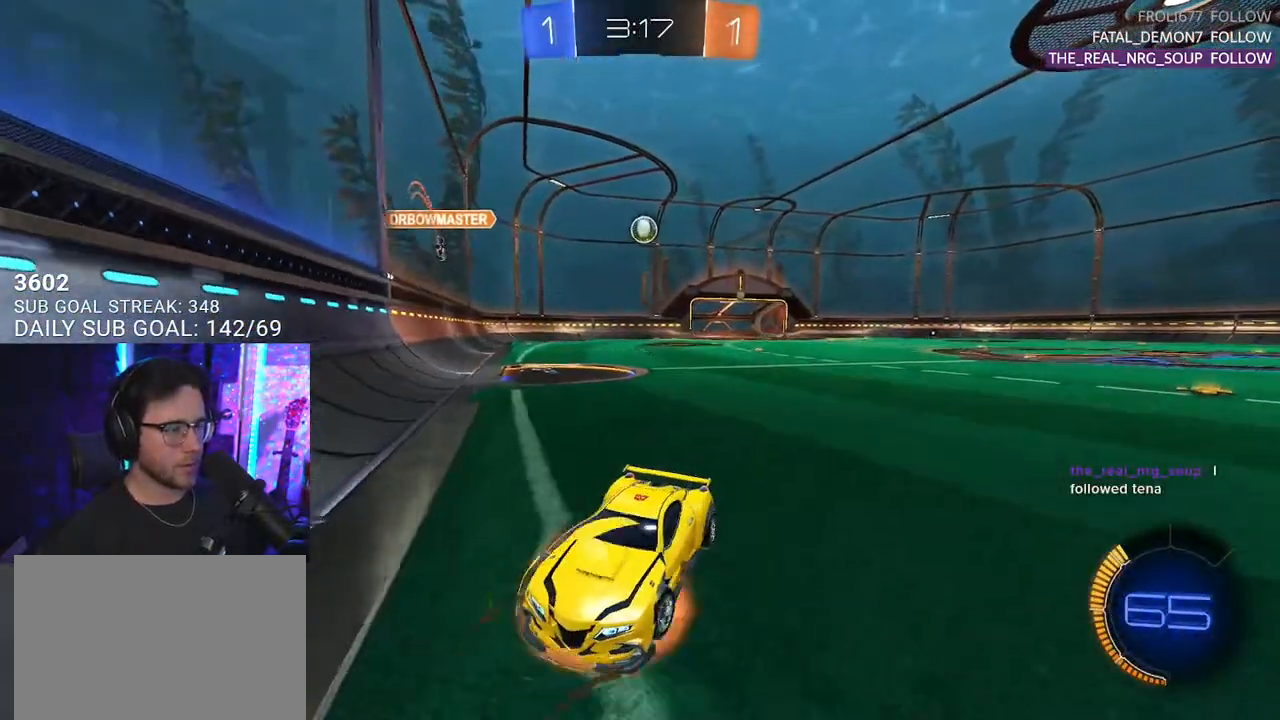
{"buttons": ["SQUARE", "R1", "R2", "L3"], "left_stick": "up", "right_stick": "center", "events": [[67, "CROSS", "up"], [100, "CROSS", "down"], [167, "R2", "down"], [167, "SQUARE", "down"], [250, "CROSS", "up"], [283, "L2", "up"], [333, "left_stick", "up"], [367, "R1", "down"], [400, "L3", "down"]]}